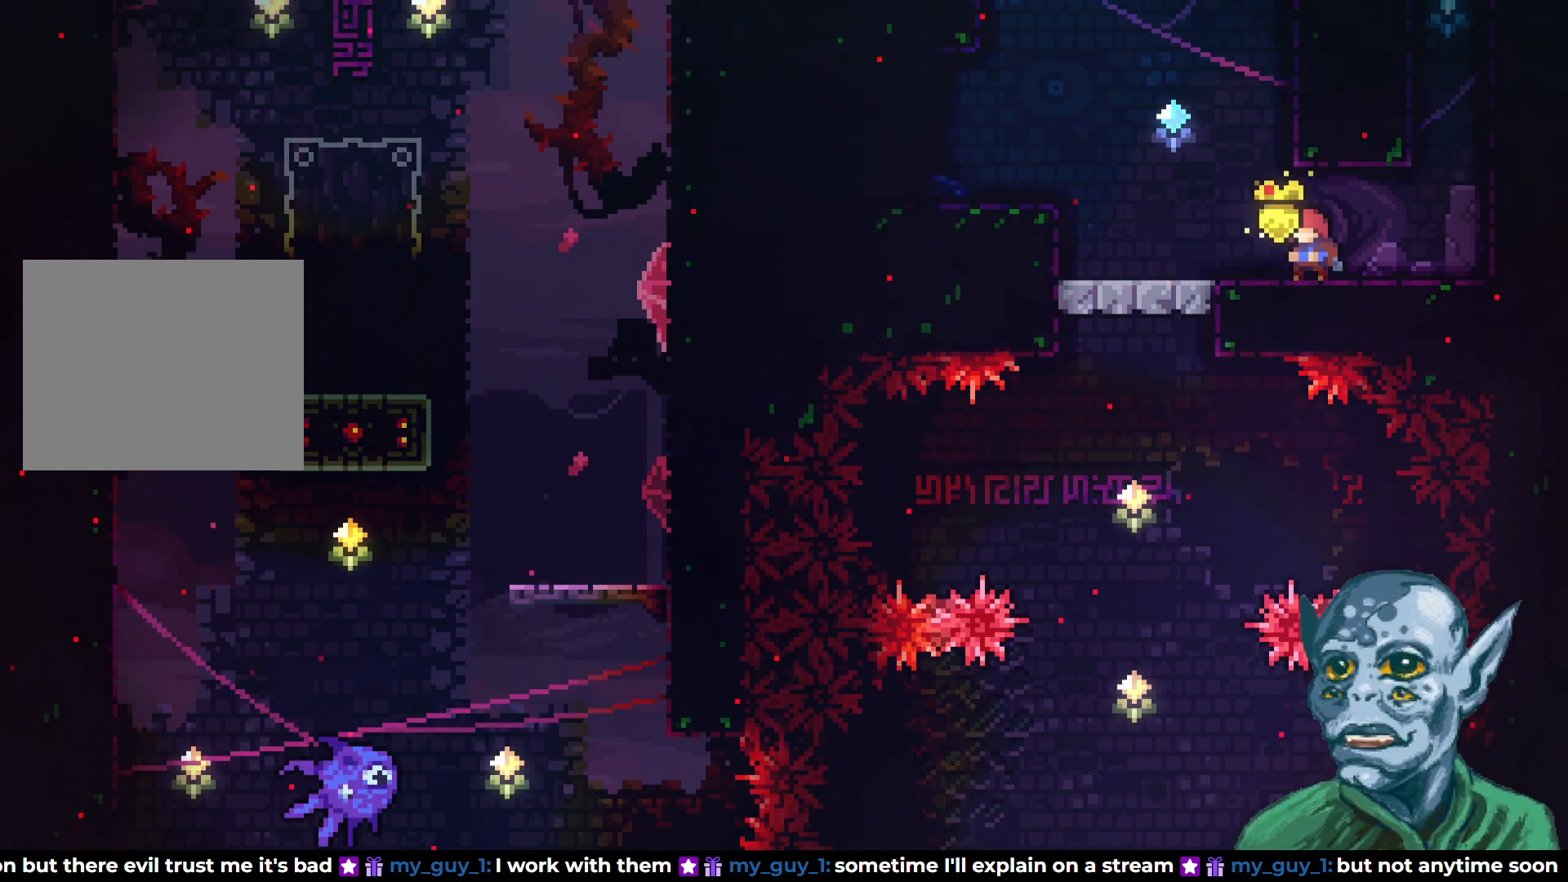
Gameplay with a controller (PlayStation layout); each line is a JSON object with the inputs held at the frame after it. "events" lists button and stick changes between this image and that frame as [ms after this image, input, new state], when the widget could be followed in between.
{"buttons": ["CROSS", "DPAD_UP", "DPAD_LEFT"], "left_stick": "center", "right_stick": "center", "events": [[300, "DPAD_LEFT", "down"], [333, "CROSS", "down"], [500, "DPAD_UP", "down"]]}
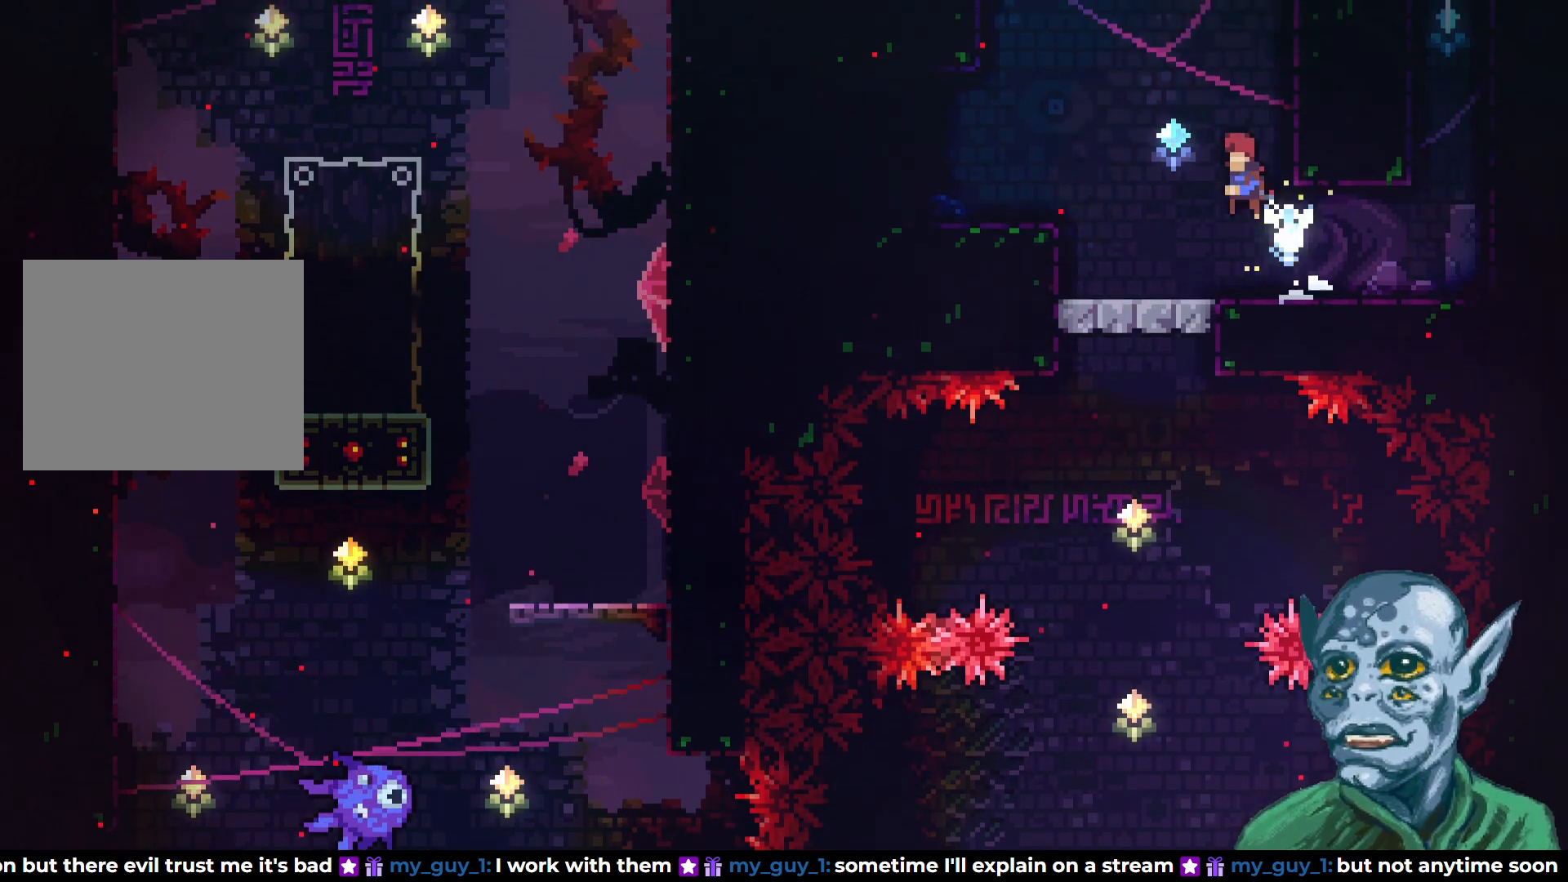
{"buttons": [], "left_stick": "center", "right_stick": "center", "events": [[17, "DPAD_UP", "up"], [167, "DPAD_LEFT", "up"], [233, "CROSS", "up"], [400, "DPAD_RIGHT", "down"], [483, "DPAD_RIGHT", "up"]]}
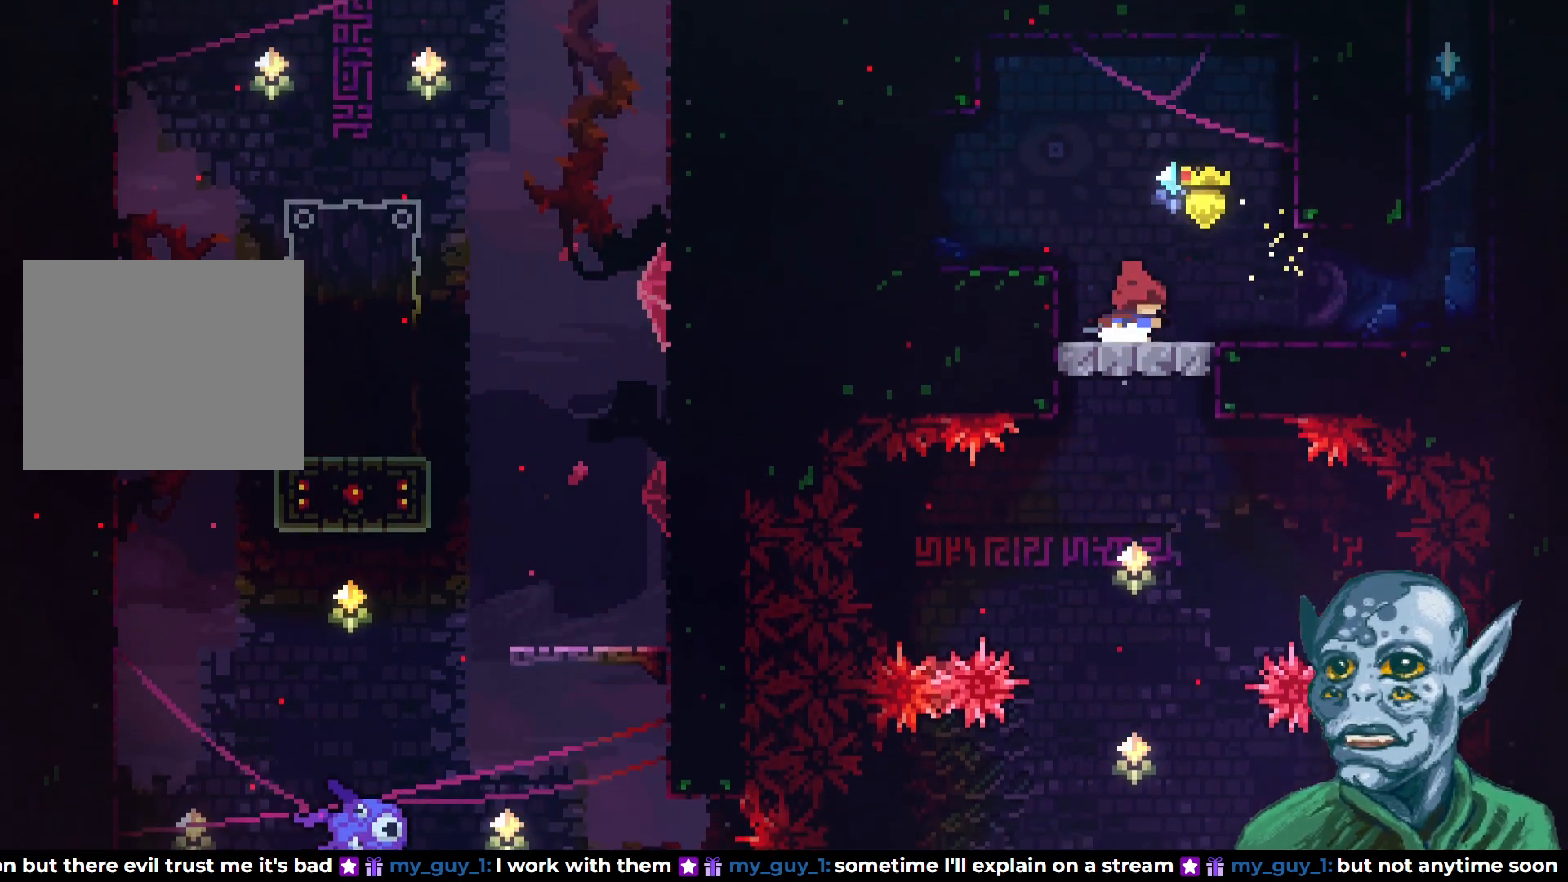
{"buttons": [], "left_stick": "center", "right_stick": "center", "events": [[233, "DPAD_RIGHT", "down"], [267, "DPAD_RIGHT", "up"]]}
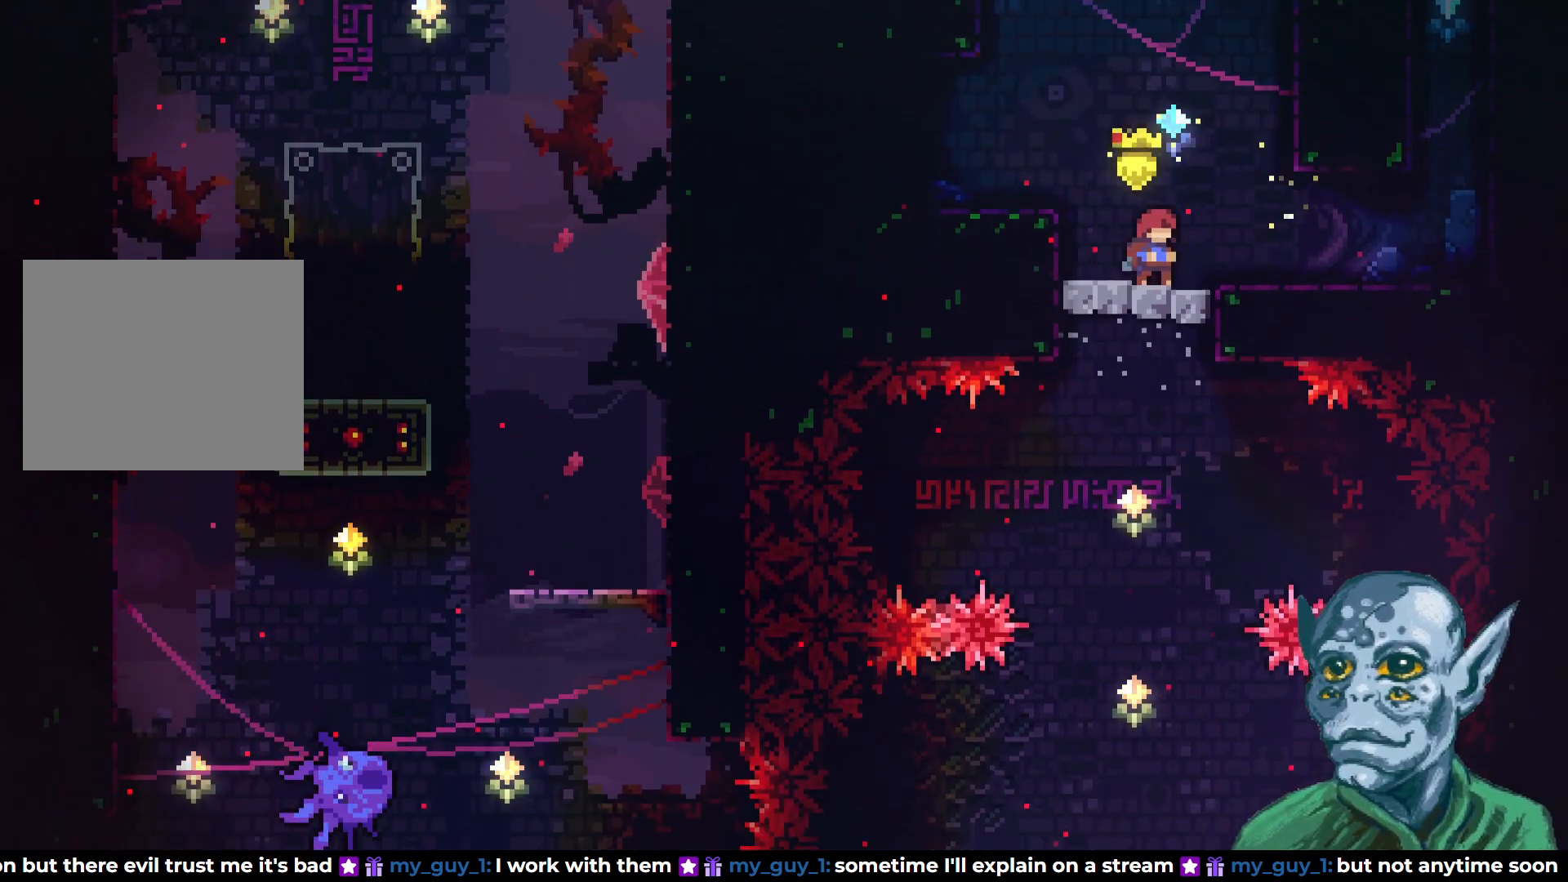
{"buttons": [], "left_stick": "center", "right_stick": "center", "events": []}
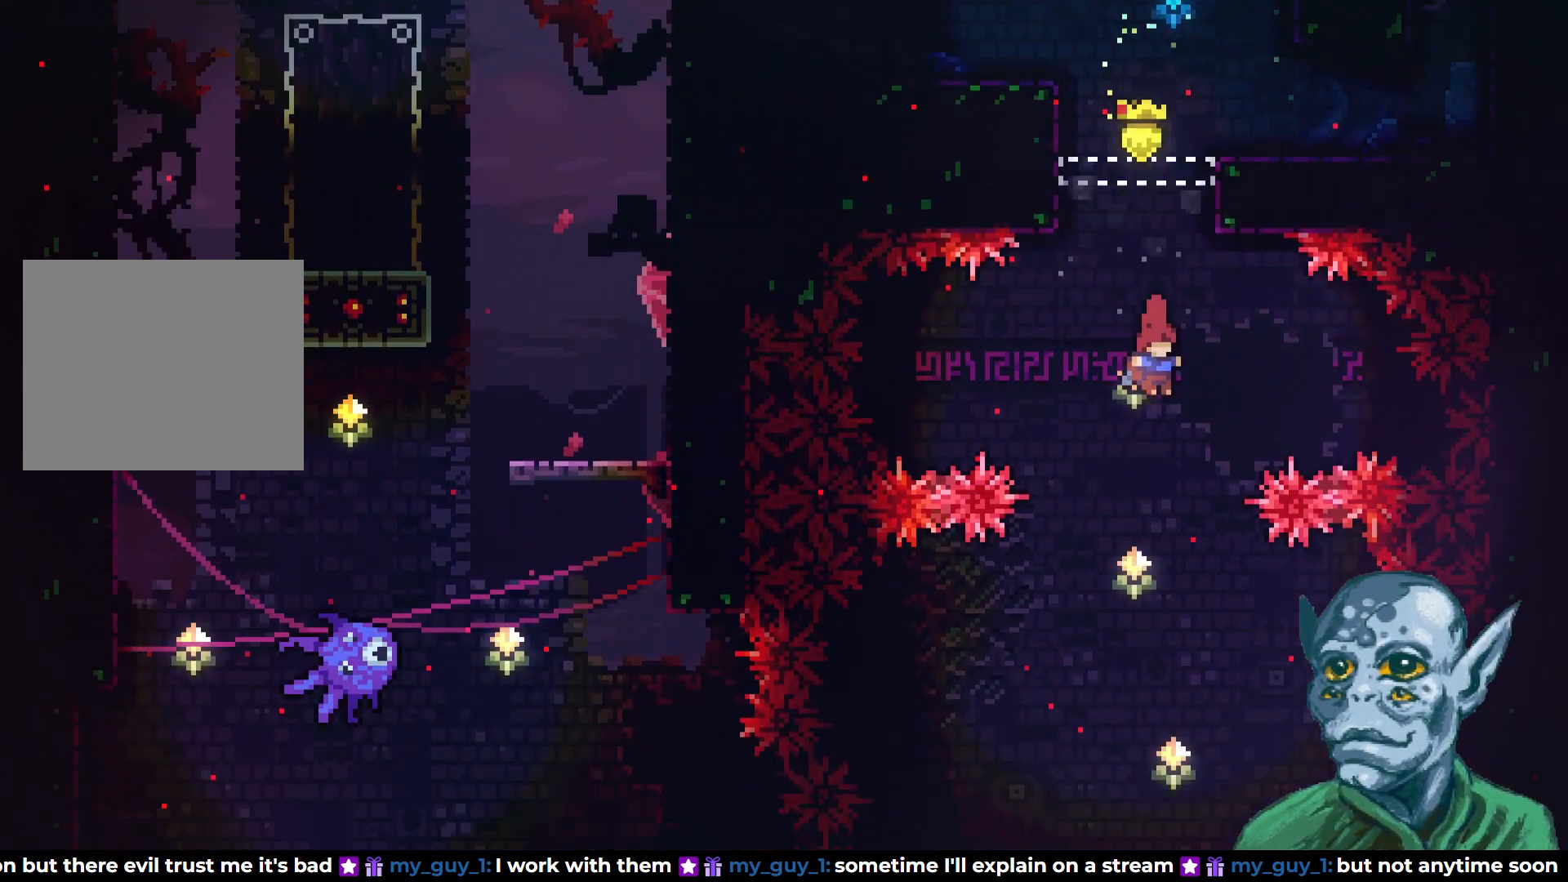
{"buttons": [], "left_stick": "center", "right_stick": "center", "events": [[67, "DPAD_RIGHT", "down"], [183, "DPAD_RIGHT", "up"], [267, "DPAD_RIGHT", "down"], [483, "DPAD_RIGHT", "up"]]}
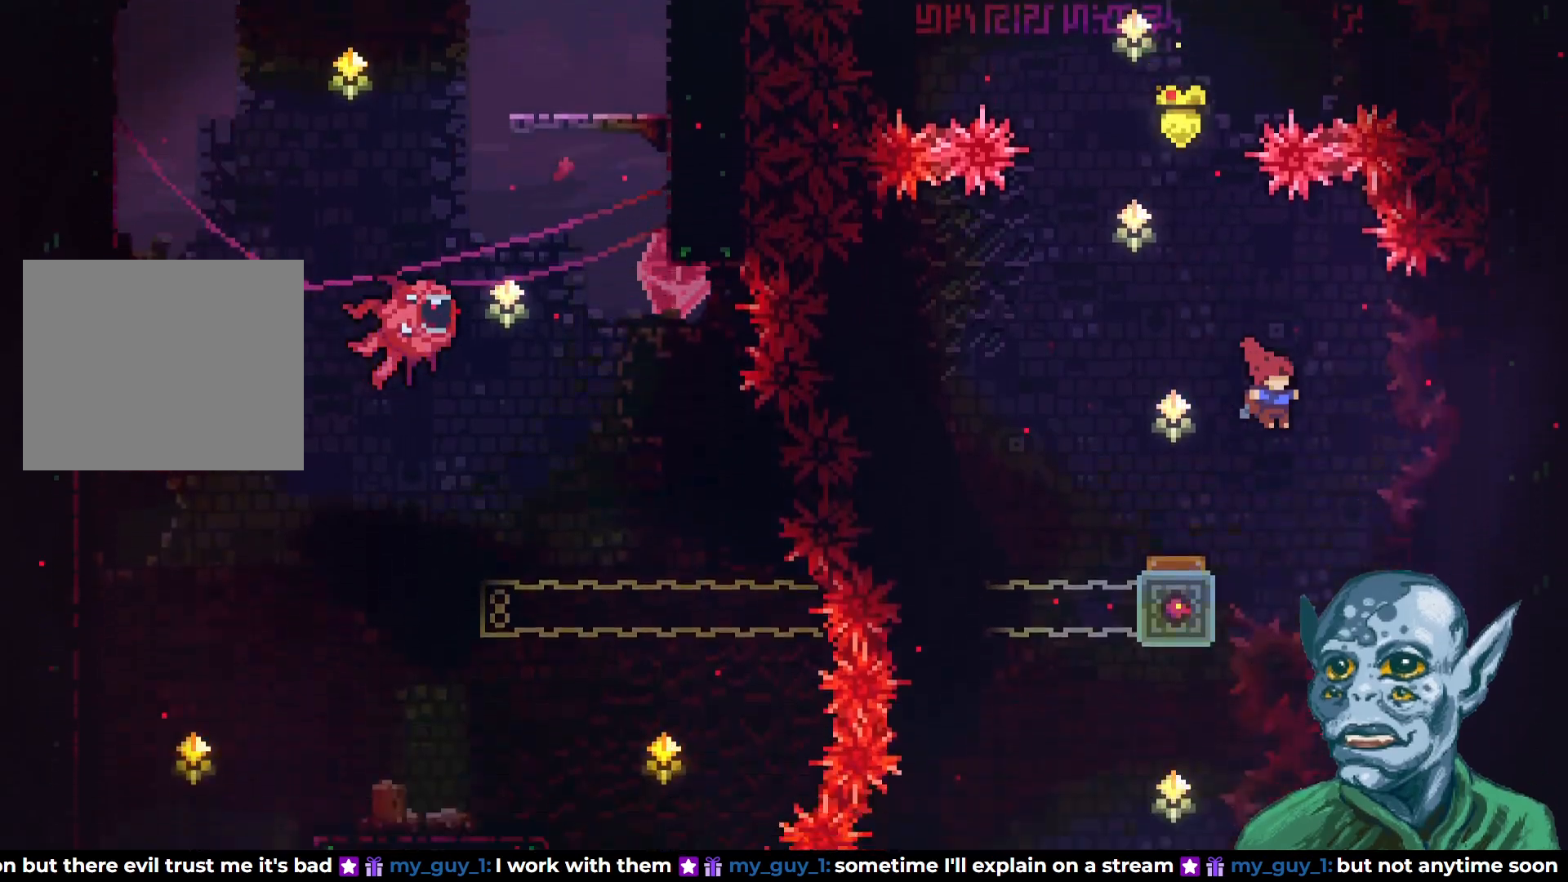
{"buttons": [], "left_stick": "center", "right_stick": "center", "events": [[250, "DPAD_LEFT", "down"], [417, "DPAD_LEFT", "up"]]}
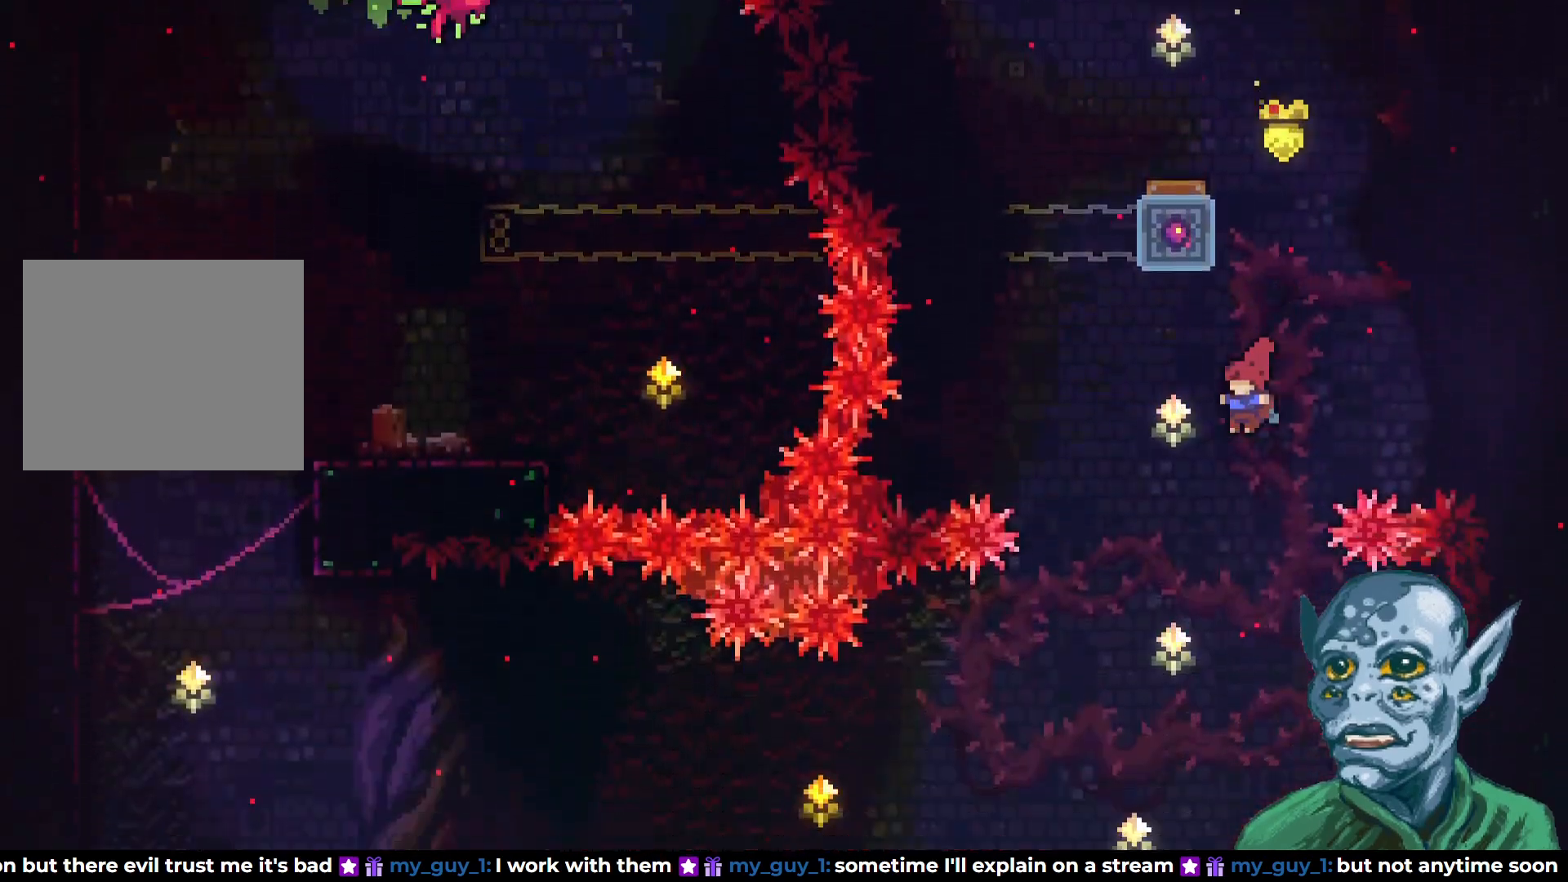
{"buttons": [], "left_stick": "center", "right_stick": "center", "events": [[33, "DPAD_LEFT", "down"], [183, "DPAD_LEFT", "up"]]}
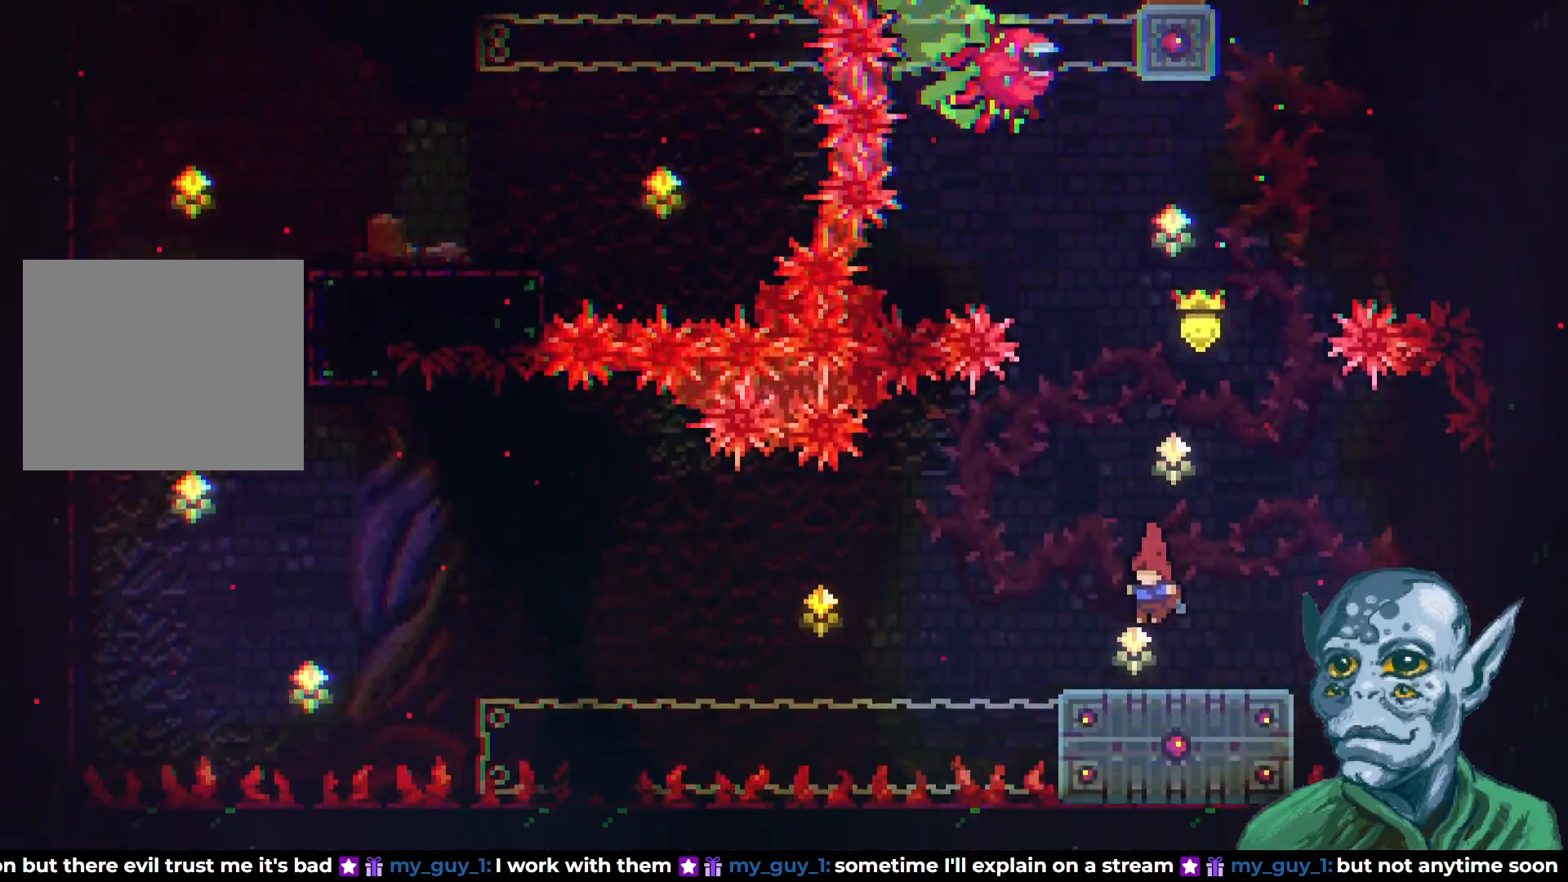
{"buttons": ["DPAD_DOWN", "DPAD_LEFT"], "left_stick": "center", "right_stick": "center", "events": [[67, "DPAD_DOWN", "down"], [267, "SQUARE", "down"], [450, "SQUARE", "up"], [467, "DPAD_LEFT", "down"]]}
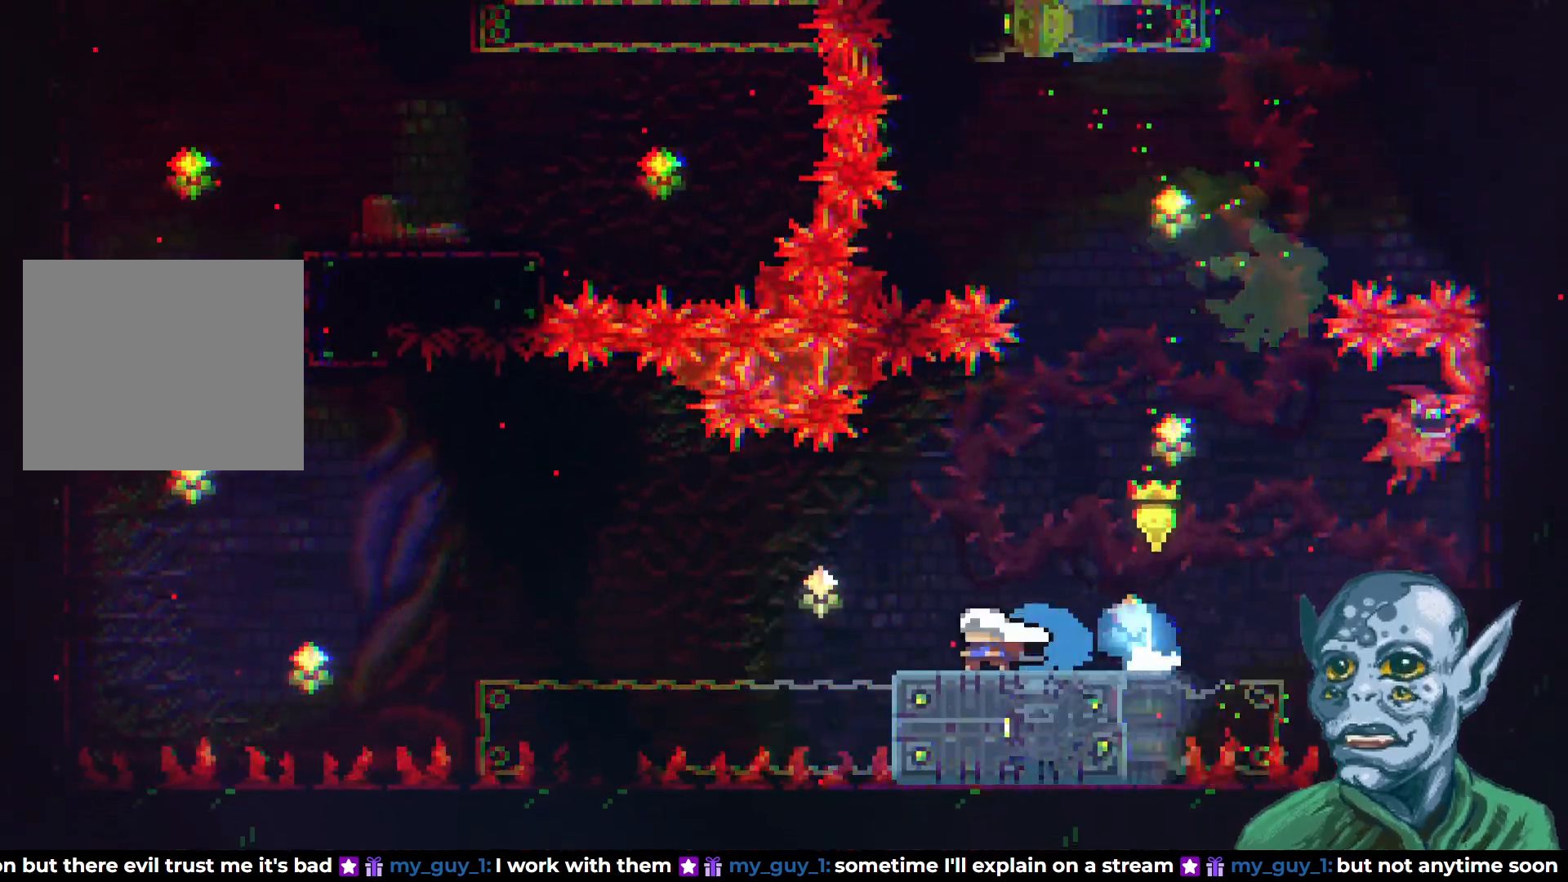
{"buttons": ["CROSS", "DPAD_UP", "DPAD_LEFT"], "left_stick": "center", "right_stick": "center", "events": [[200, "DPAD_DOWN", "up"], [217, "CROSS", "down"], [250, "DPAD_UP", "down"]]}
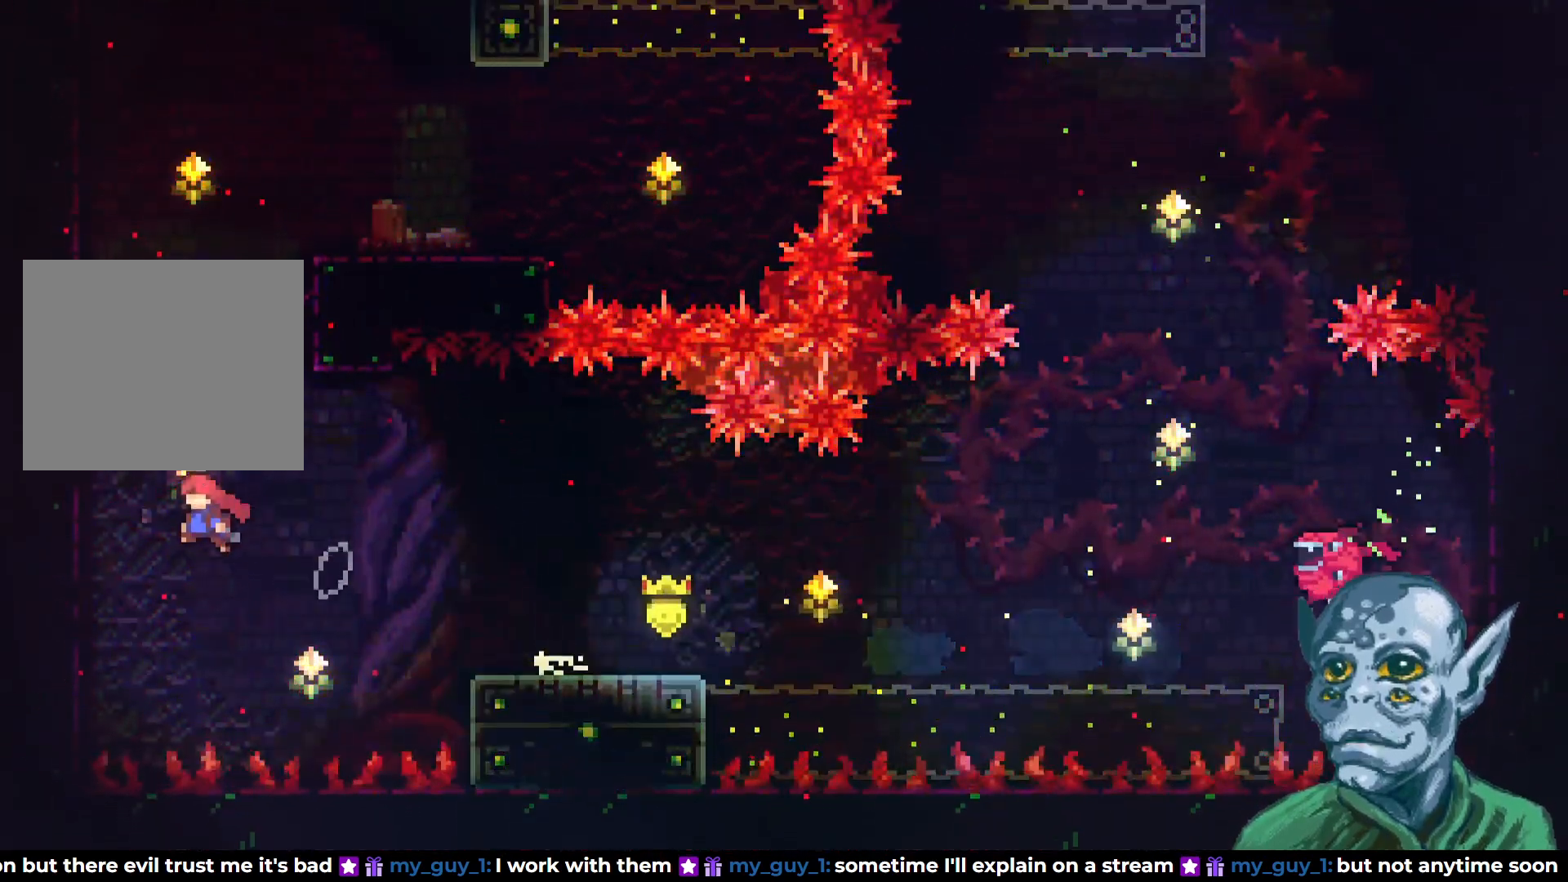
{"buttons": ["R2", "DPAD_UP"], "left_stick": "center", "right_stick": "center", "events": [[33, "SQUARE", "down"], [67, "CROSS", "up"], [400, "SQUARE", "up"], [417, "R2", "down"], [500, "DPAD_LEFT", "up"]]}
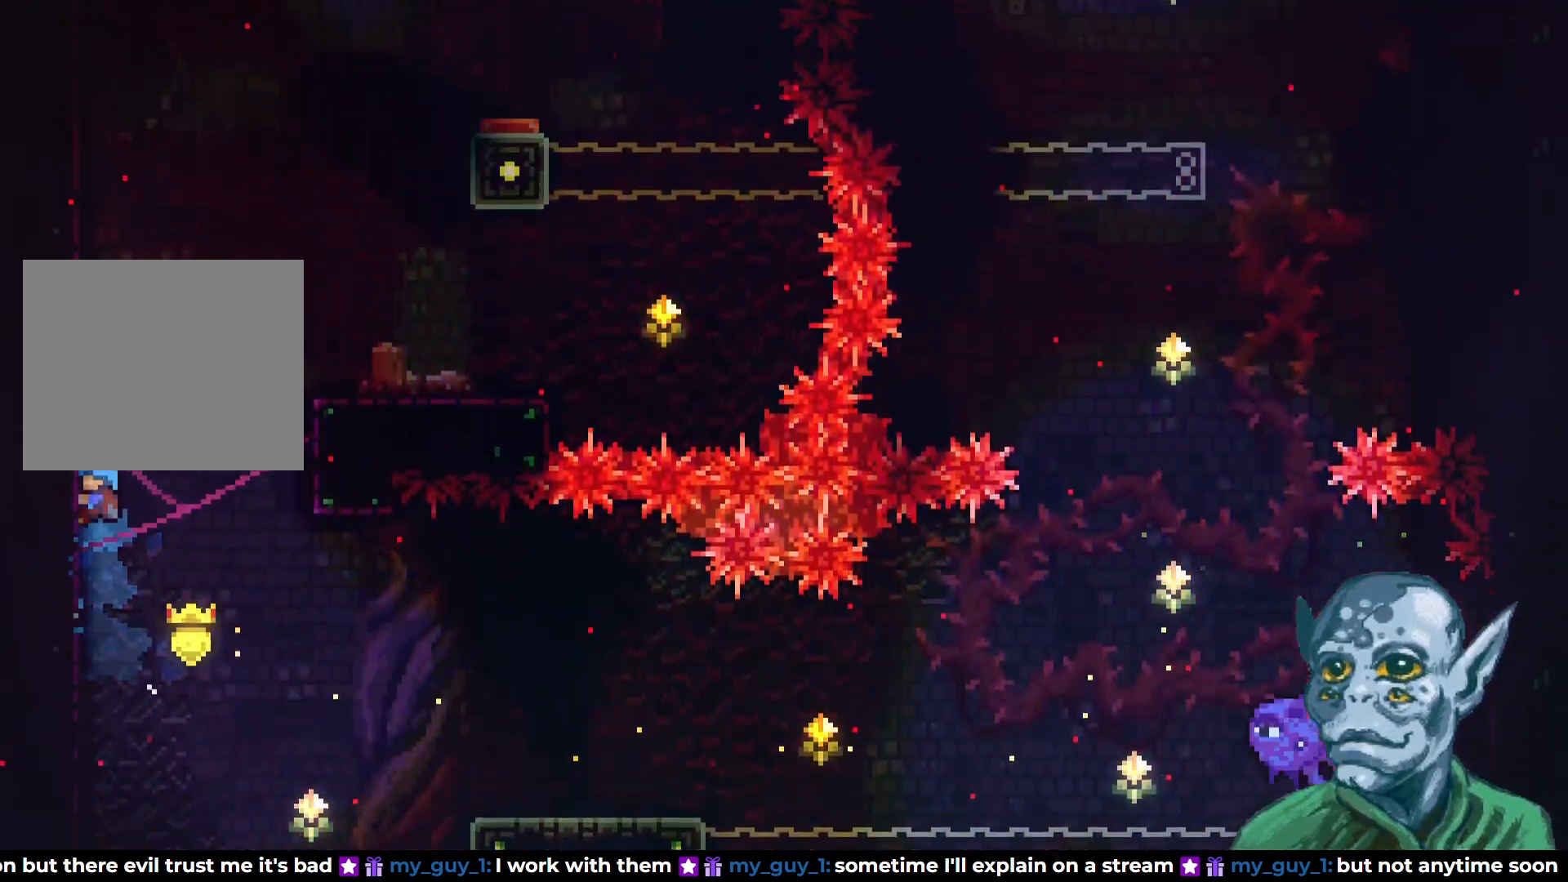
{"buttons": ["CROSS", "R2", "DPAD_UP", "DPAD_RIGHT"], "left_stick": "center", "right_stick": "center", "events": [[117, "DPAD_RIGHT", "down"], [167, "DPAD_UP", "up"], [267, "CROSS", "down"], [450, "DPAD_UP", "down"]]}
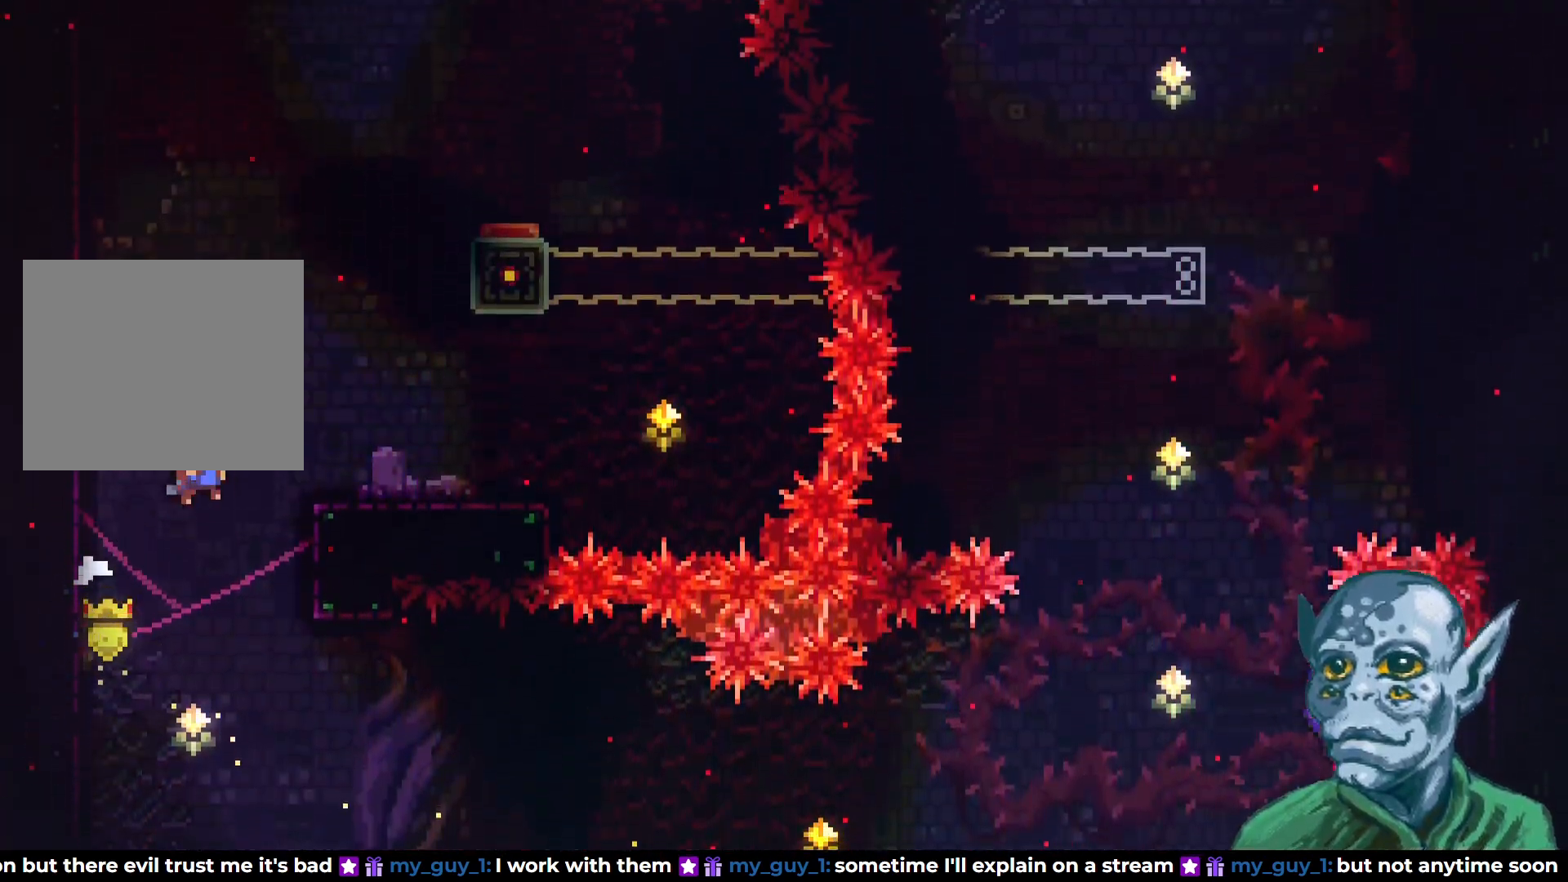
{"buttons": ["CROSS"], "left_stick": "center", "right_stick": "center", "events": [[17, "DPAD_UP", "up"], [183, "CROSS", "up"], [250, "R2", "up"], [350, "DPAD_RIGHT", "up"], [500, "CROSS", "down"]]}
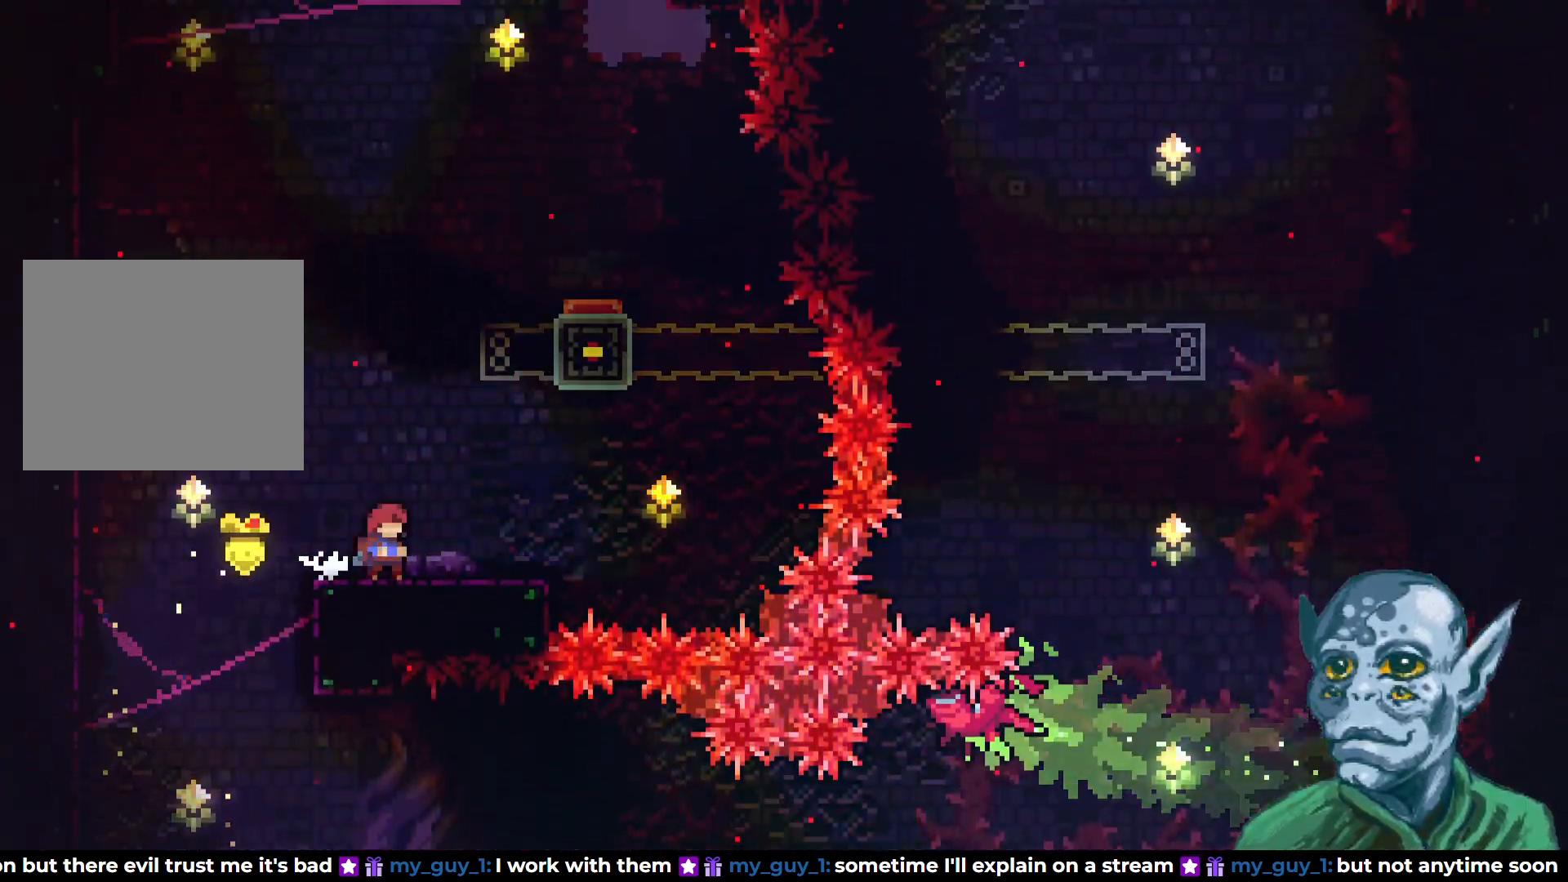
{"buttons": ["SQUARE", "DPAD_UP", "DPAD_RIGHT"], "left_stick": "center", "right_stick": "center", "events": [[67, "DPAD_UP", "down"], [333, "CROSS", "up"], [350, "SQUARE", "down"], [500, "DPAD_RIGHT", "down"]]}
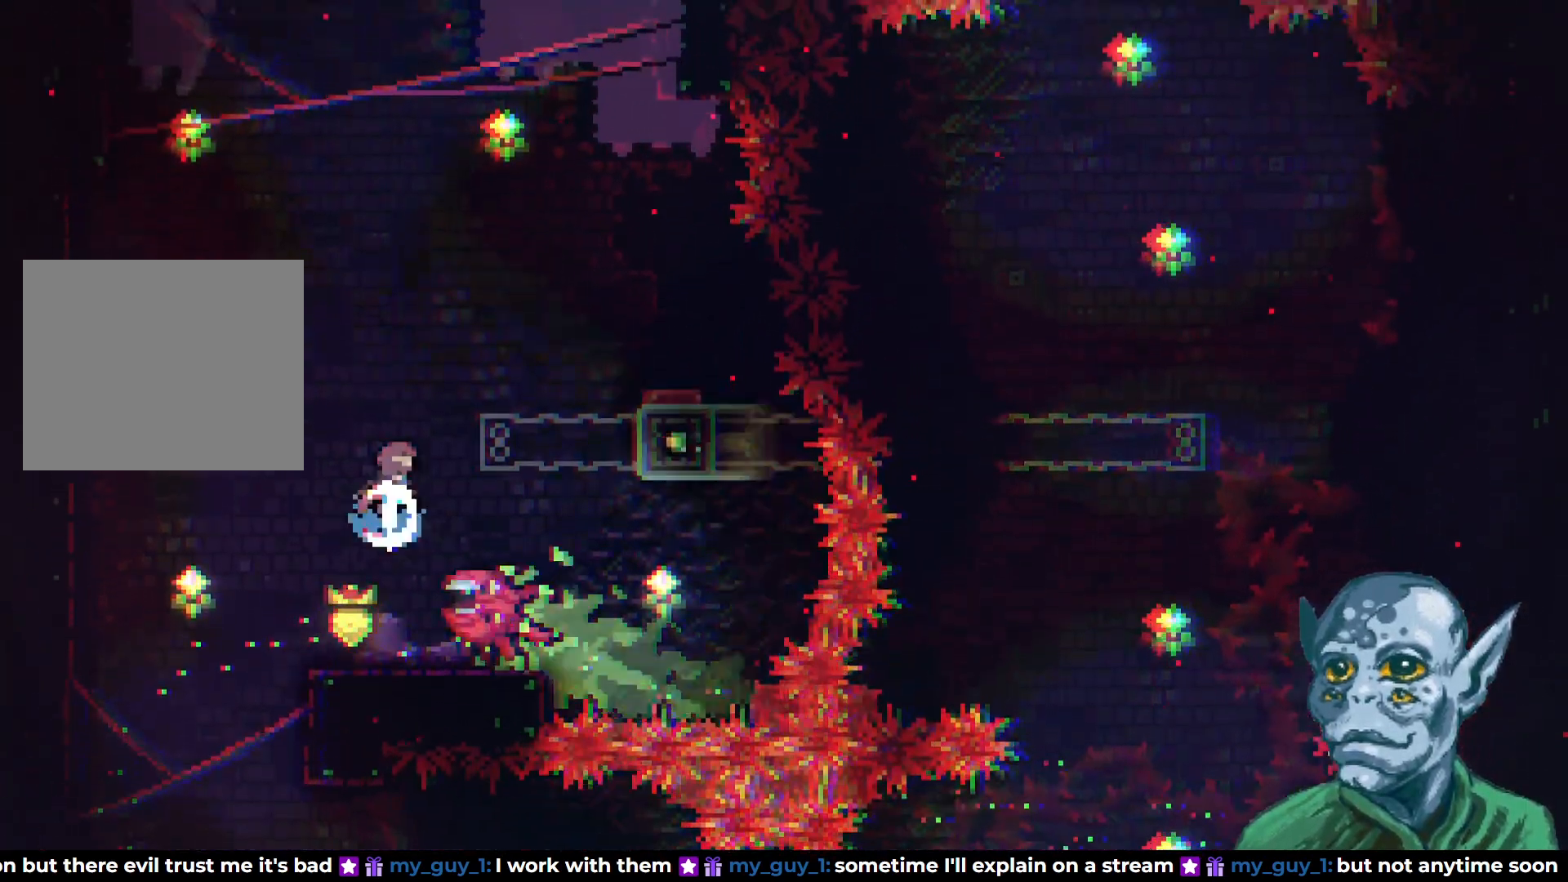
{"buttons": ["DPAD_RIGHT"], "left_stick": "center", "right_stick": "center", "events": [[83, "DPAD_UP", "up"], [183, "DPAD_UP", "down"], [350, "SQUARE", "up"], [367, "DPAD_UP", "up"], [400, "DPAD_RIGHT", "up"], [500, "DPAD_RIGHT", "down"]]}
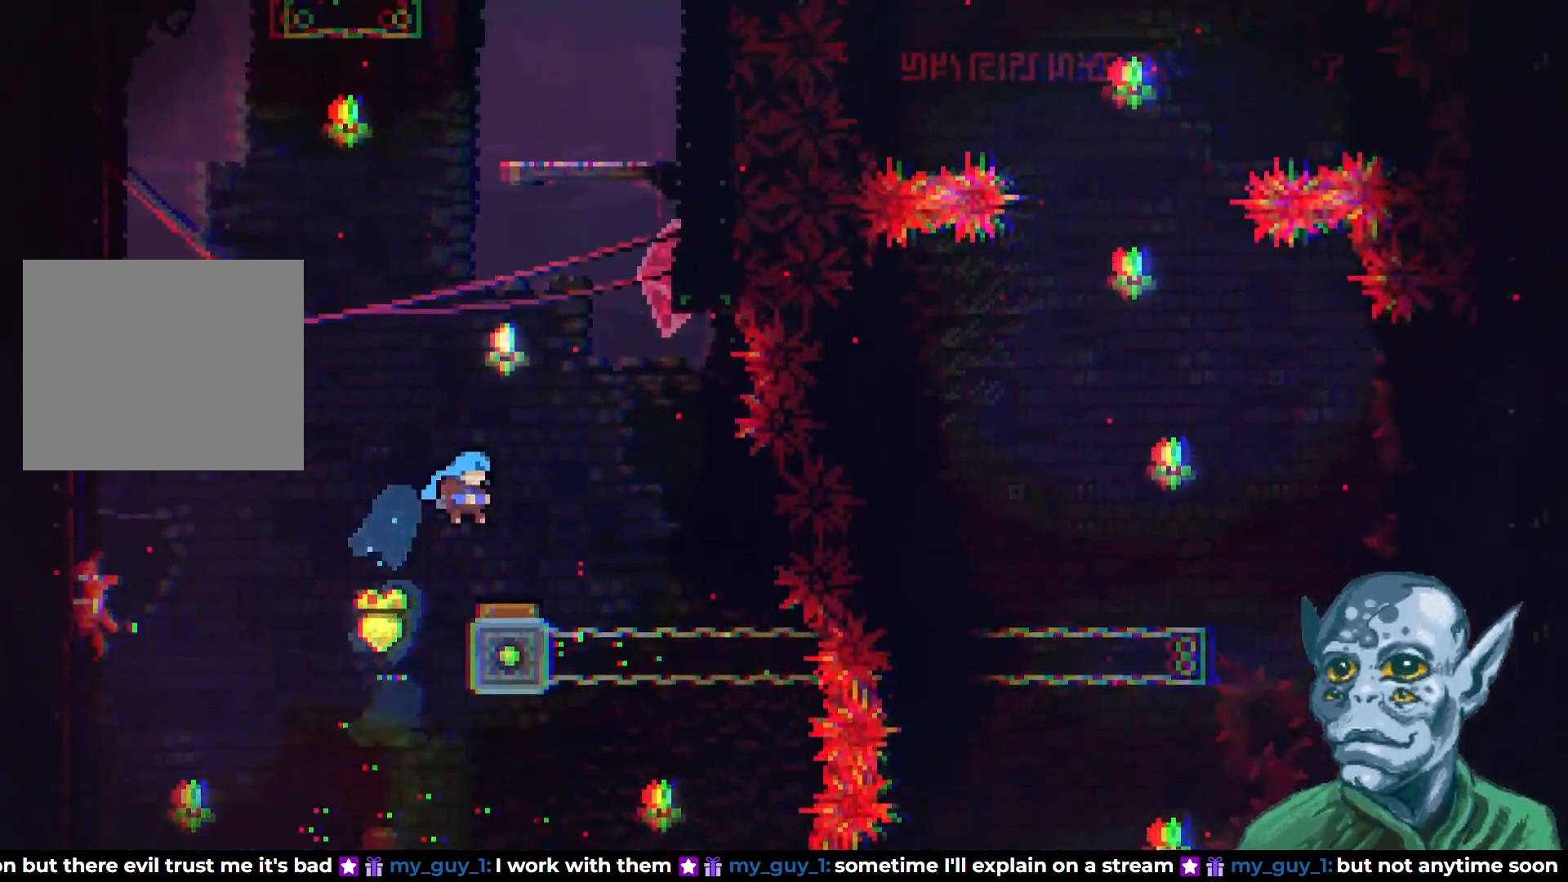
{"buttons": ["SQUARE", "DPAD_UP"], "left_stick": "center", "right_stick": "center", "events": [[133, "DPAD_RIGHT", "up"], [283, "DPAD_UP", "down"], [417, "SQUARE", "down"]]}
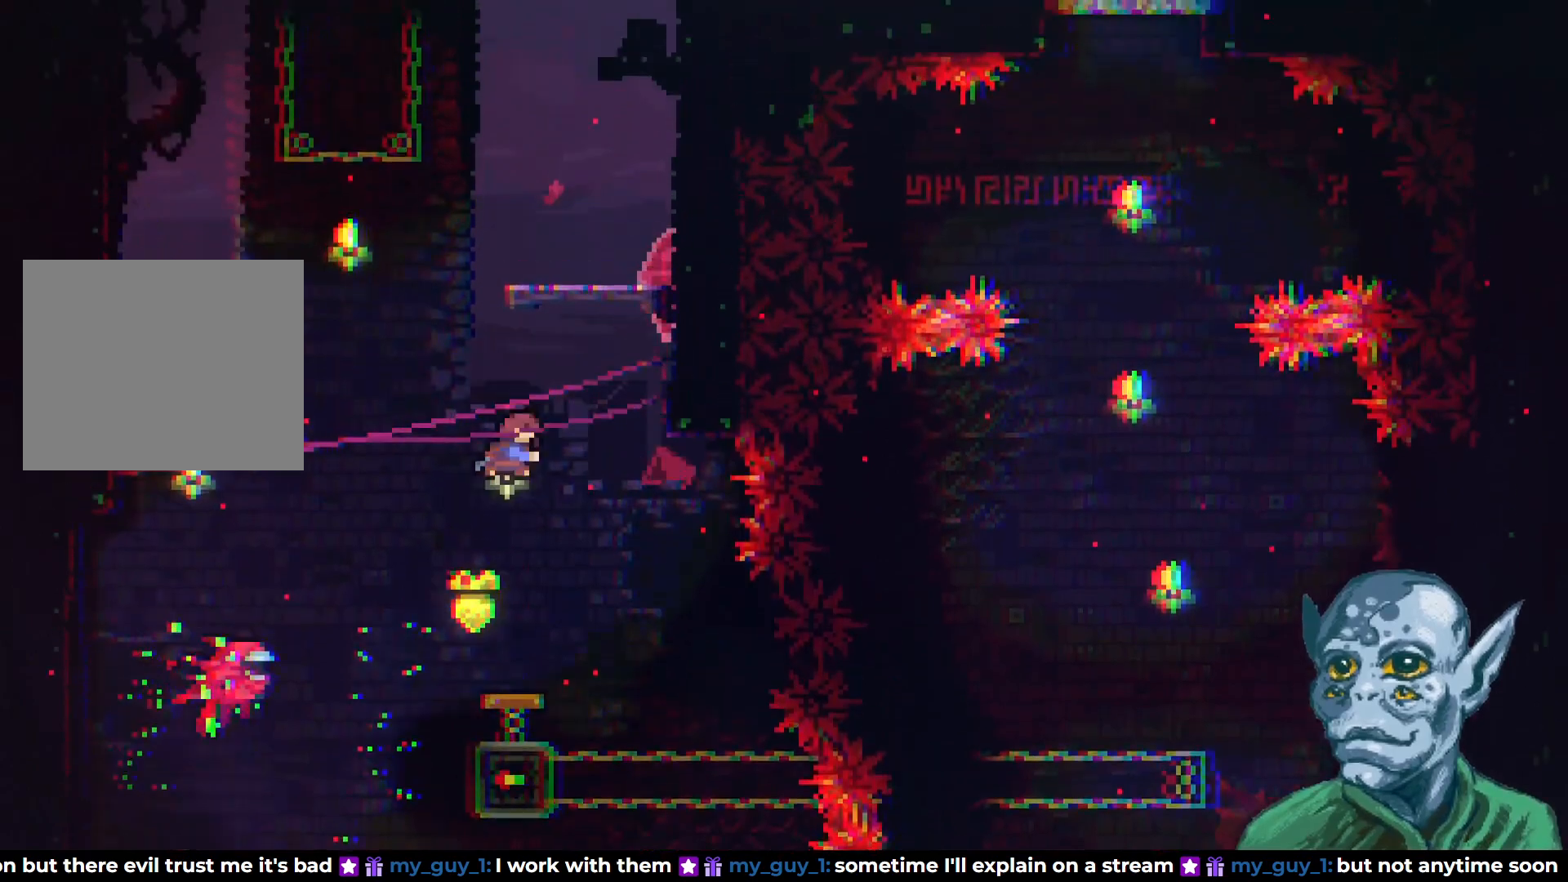
{"buttons": [], "left_stick": "center", "right_stick": "center", "events": [[200, "DPAD_RIGHT", "down"], [217, "DPAD_UP", "up"], [250, "SQUARE", "up"], [350, "DPAD_RIGHT", "up"]]}
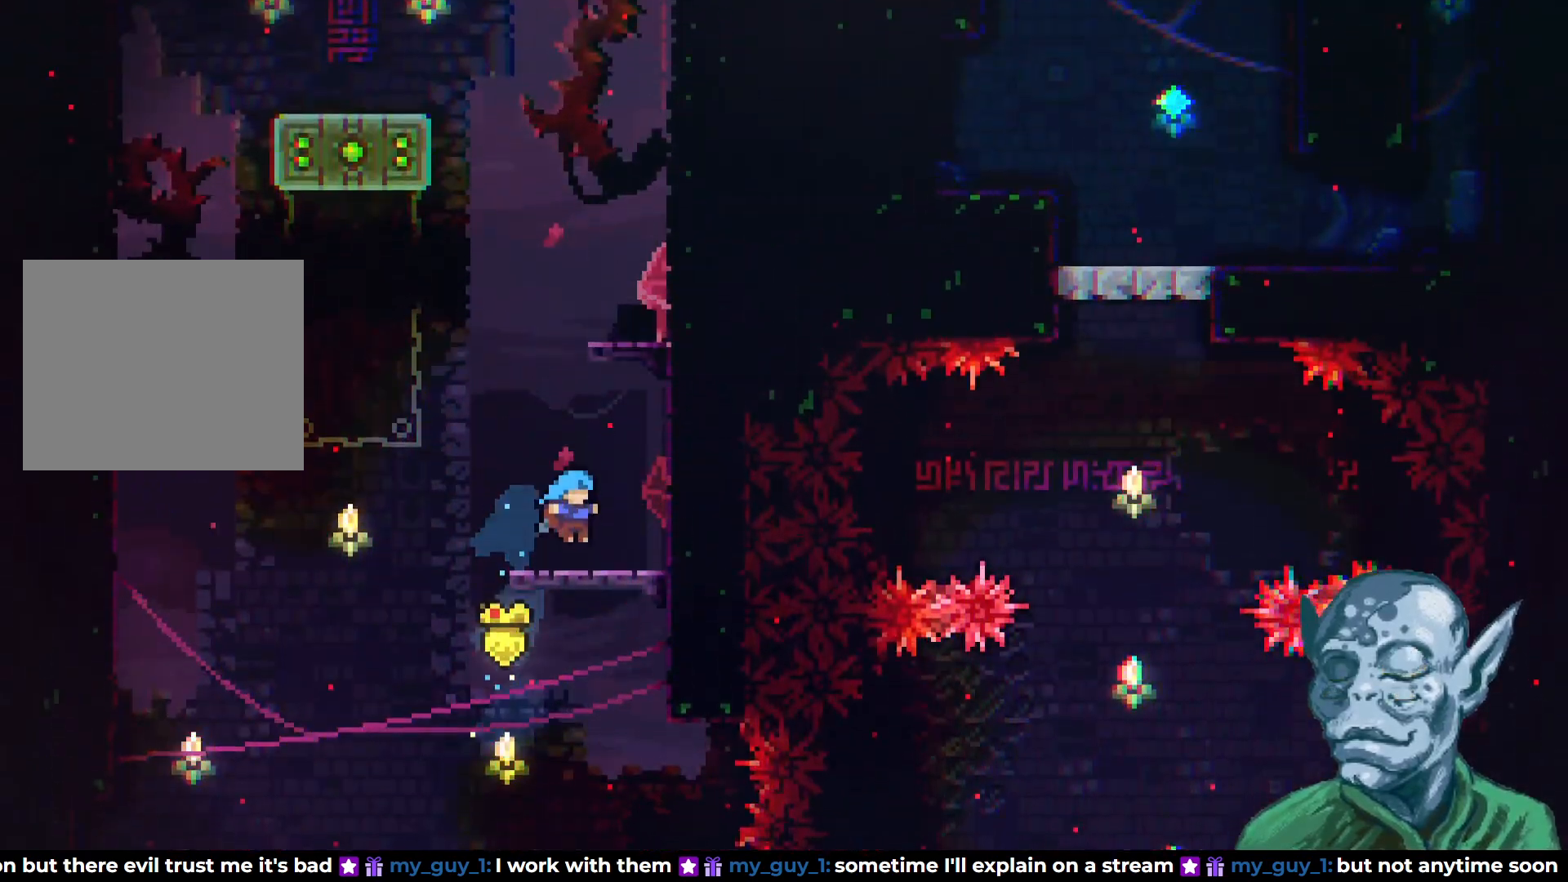
{"buttons": ["CROSS", "DPAD_RIGHT"], "left_stick": "center", "right_stick": "center", "events": [[233, "DPAD_UP", "down"], [267, "CROSS", "down"], [317, "DPAD_RIGHT", "down"], [383, "DPAD_UP", "up"]]}
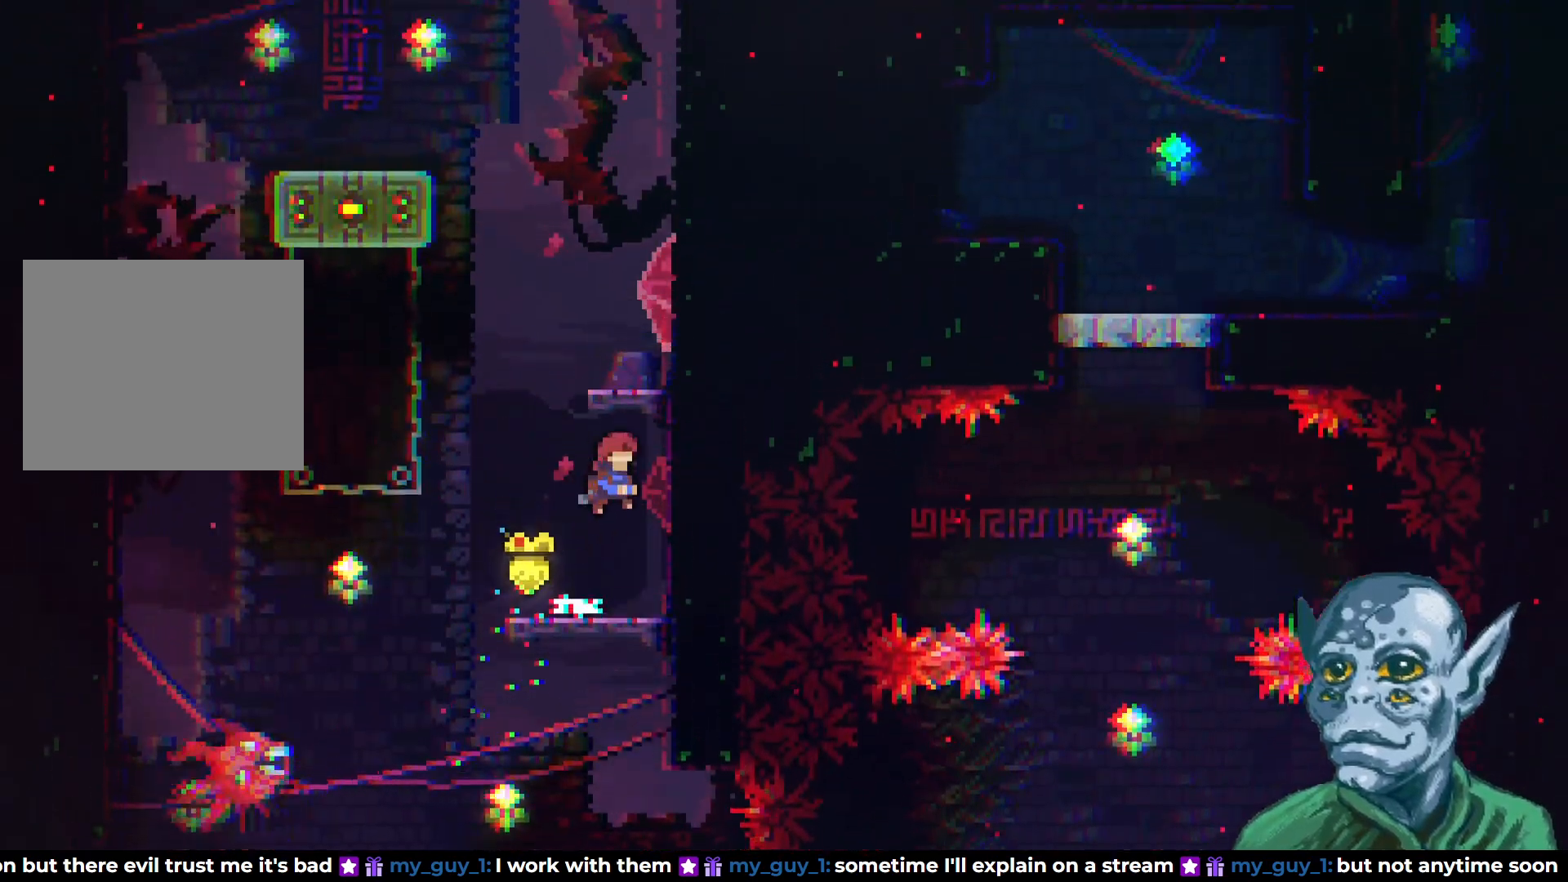
{"buttons": ["R2", "DPAD_UP"], "left_stick": "center", "right_stick": "center", "events": [[83, "DPAD_UP", "down"], [83, "R2", "down"], [150, "CROSS", "up"], [183, "DPAD_RIGHT", "up"]]}
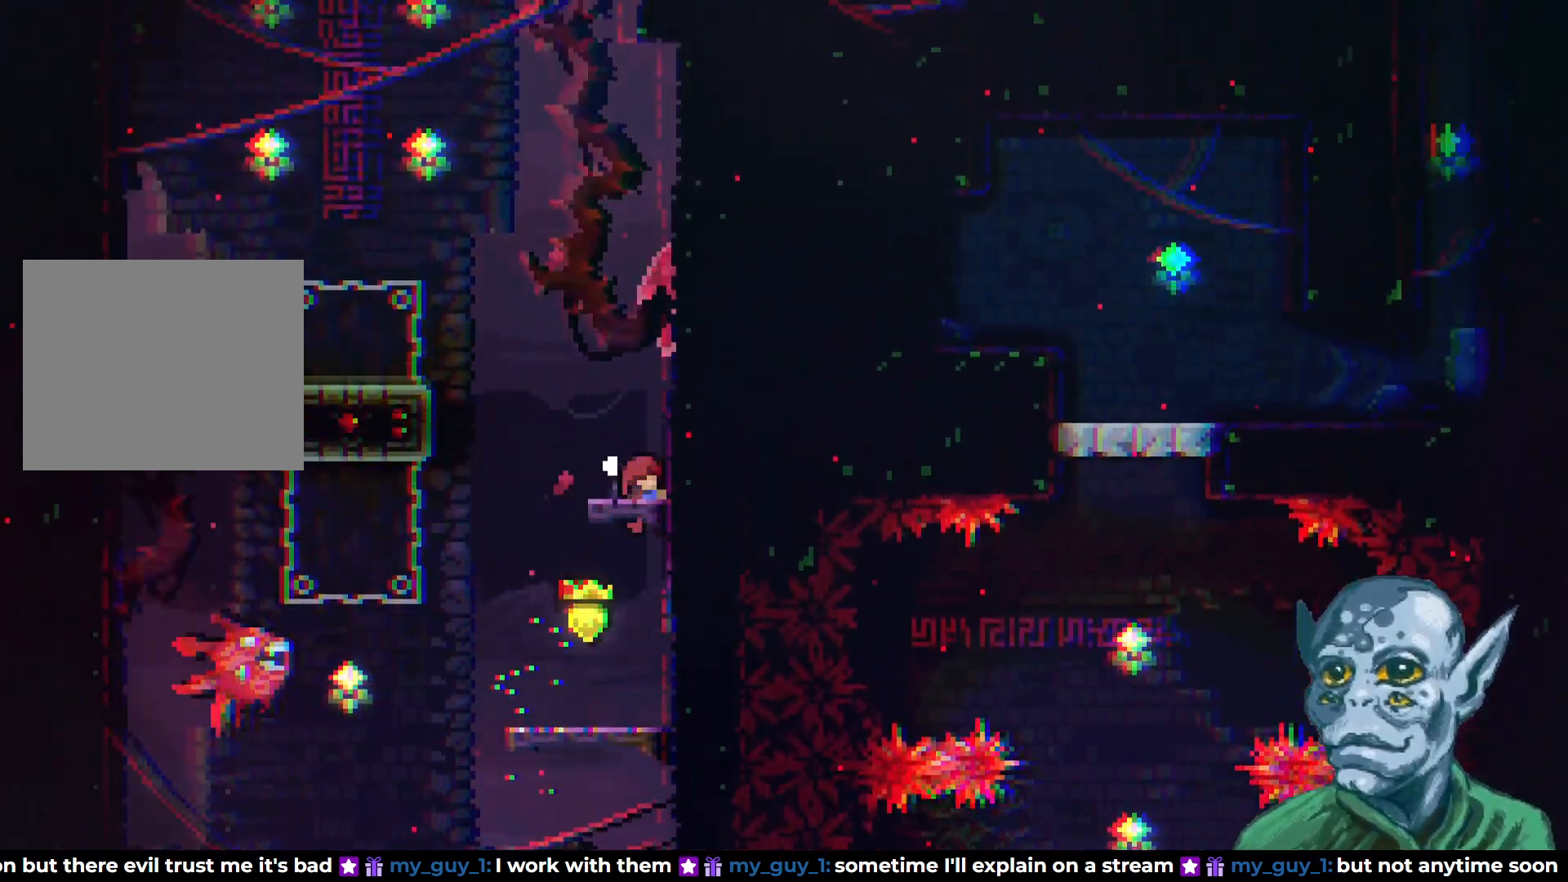
{"buttons": [], "left_stick": "center", "right_stick": "center", "events": [[167, "DPAD_UP", "up"], [167, "R2", "up"]]}
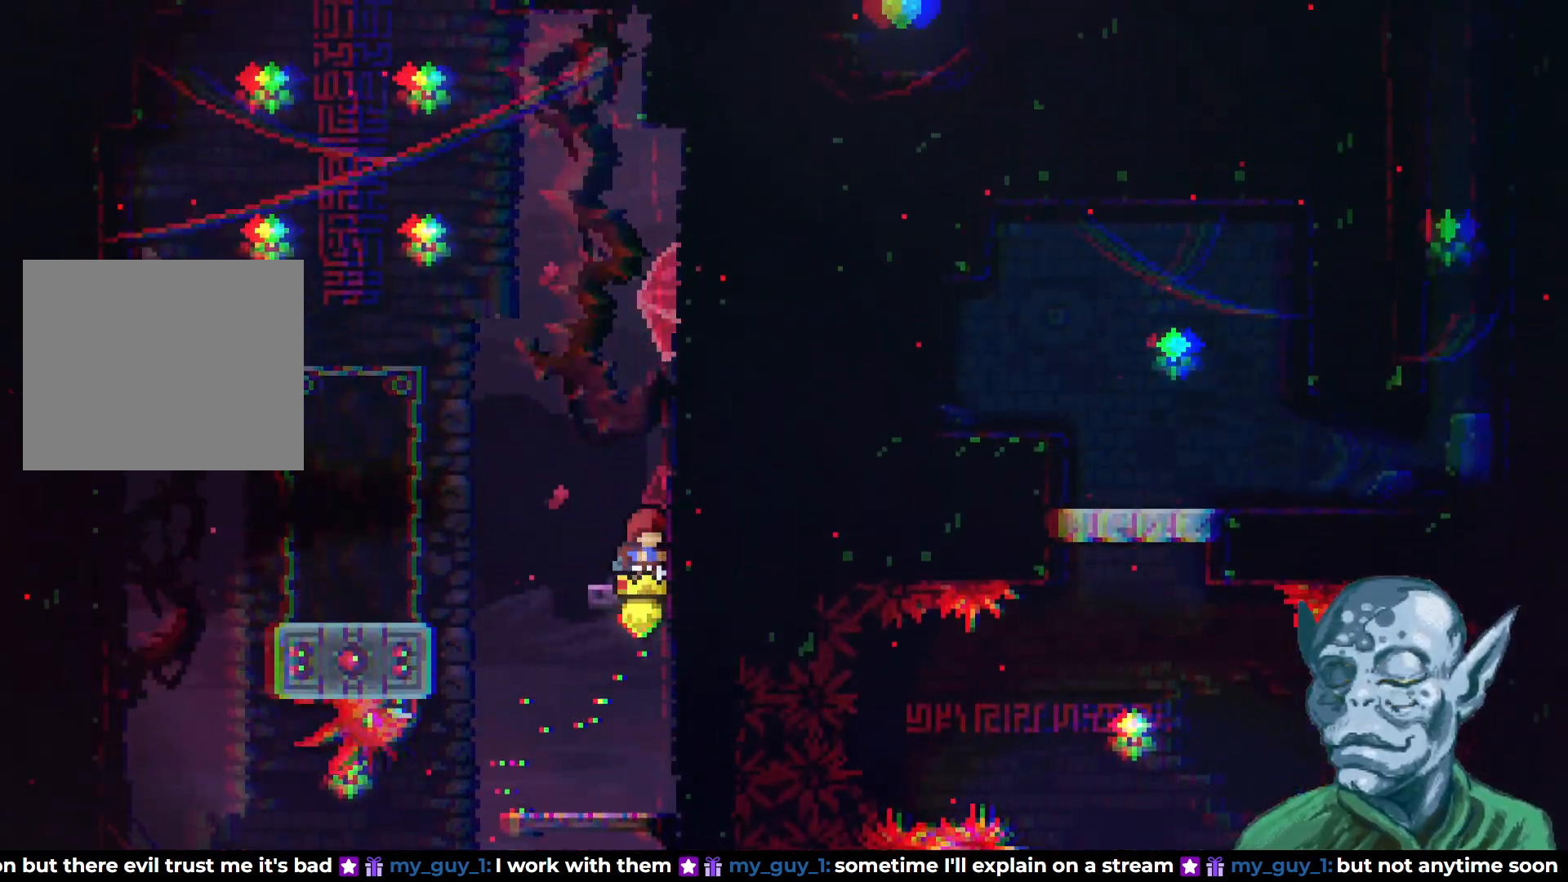
{"buttons": ["CROSS", "DPAD_UP", "DPAD_LEFT"], "left_stick": "center", "right_stick": "center", "events": [[133, "DPAD_LEFT", "down"], [183, "CROSS", "down"], [400, "DPAD_UP", "down"]]}
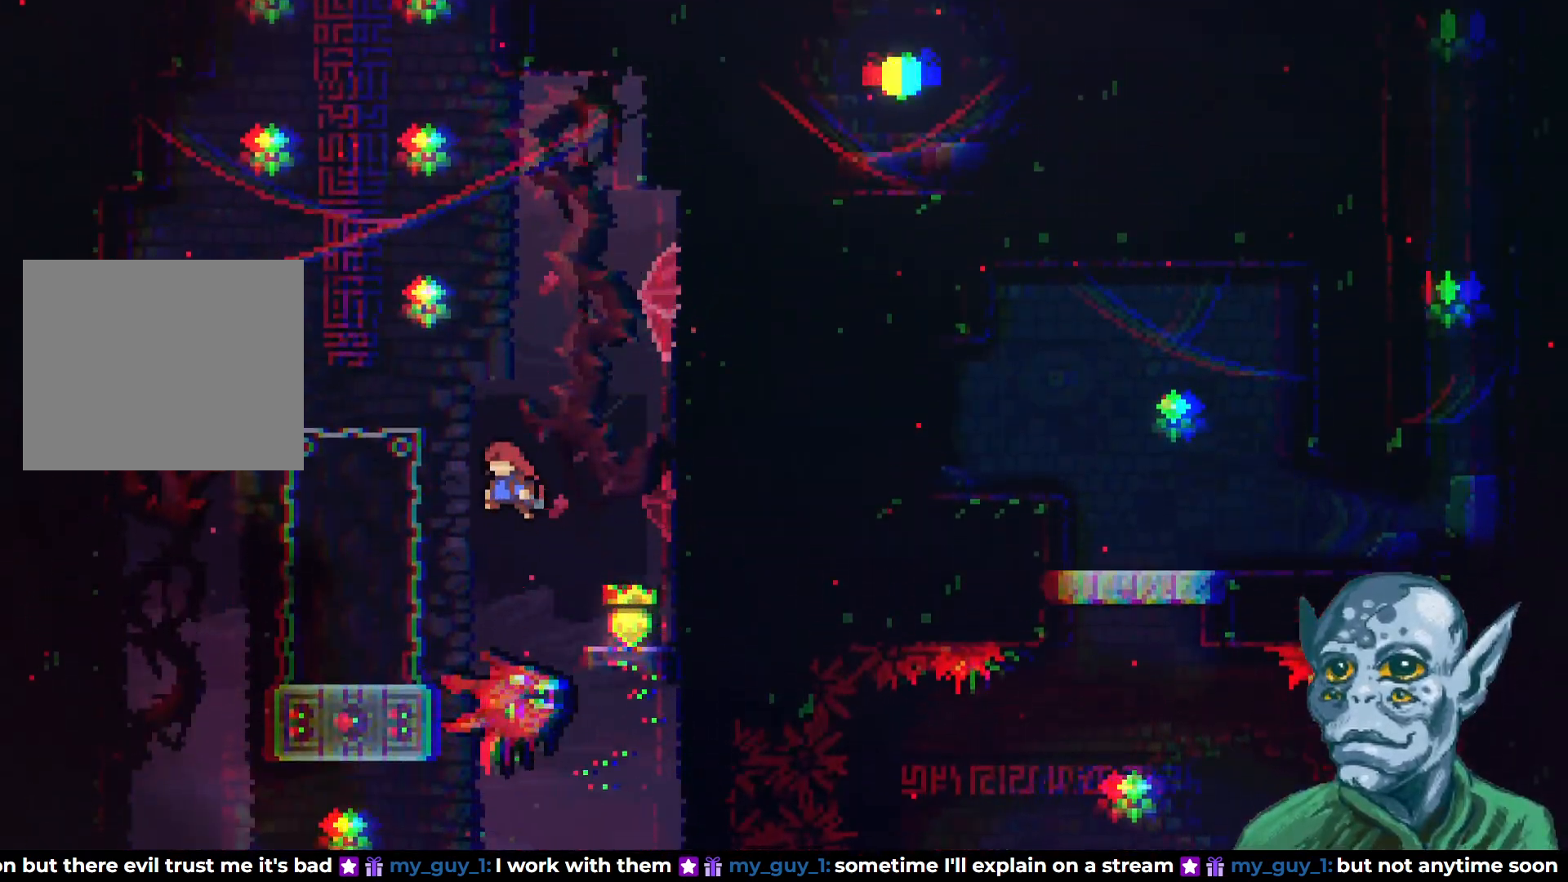
{"buttons": [], "left_stick": "center", "right_stick": "center", "events": [[200, "DPAD_UP", "up"], [267, "CROSS", "up"], [317, "DPAD_LEFT", "up"]]}